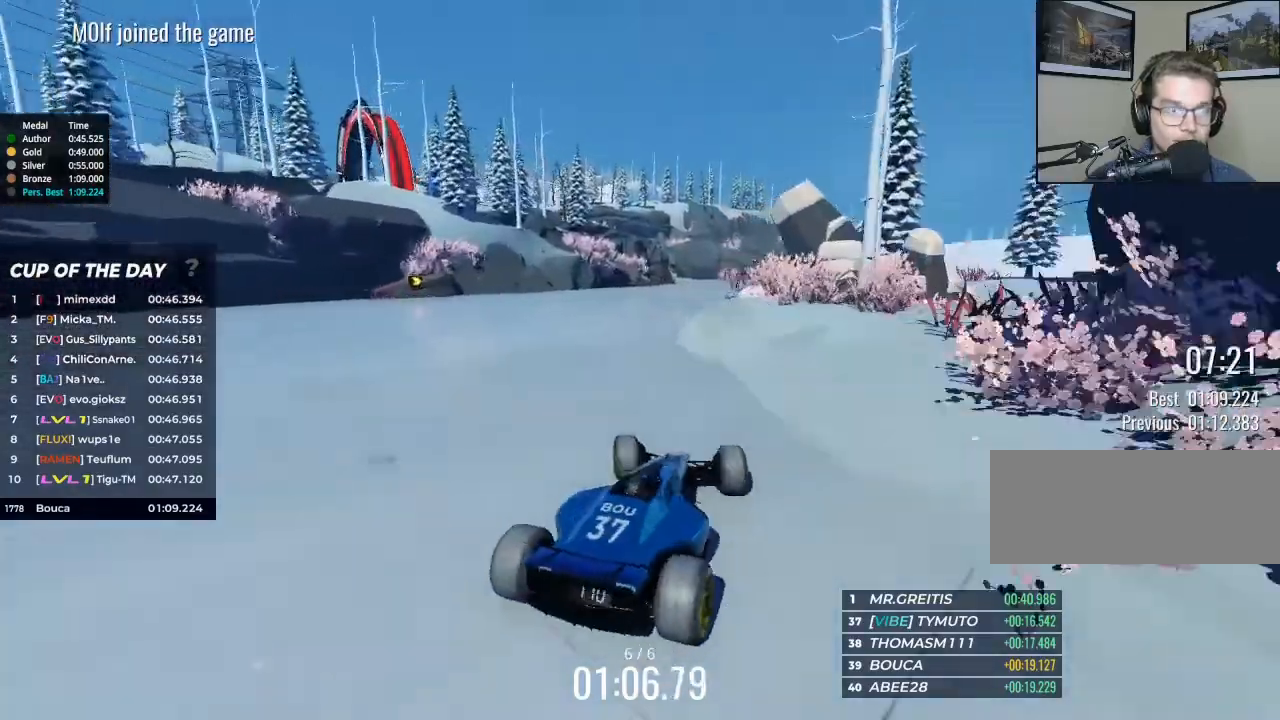
Gameplay with keyboard; each line is a JSON object with the keys held at the frame after it. "events" lists presses ("down") and releases ("up") of "brake", "down", "left", "right" and "up" between this image and that frame as [ms after this image, input, new state], when the widget could be followed in between. No other keys are recorded. Mouse input is not recorded. Key names are as the overlay labels them; some are game actions (e.g. jump) rather than physical keys.
{"keys": ["right", "up"], "events": [[167, "right", "down"]]}
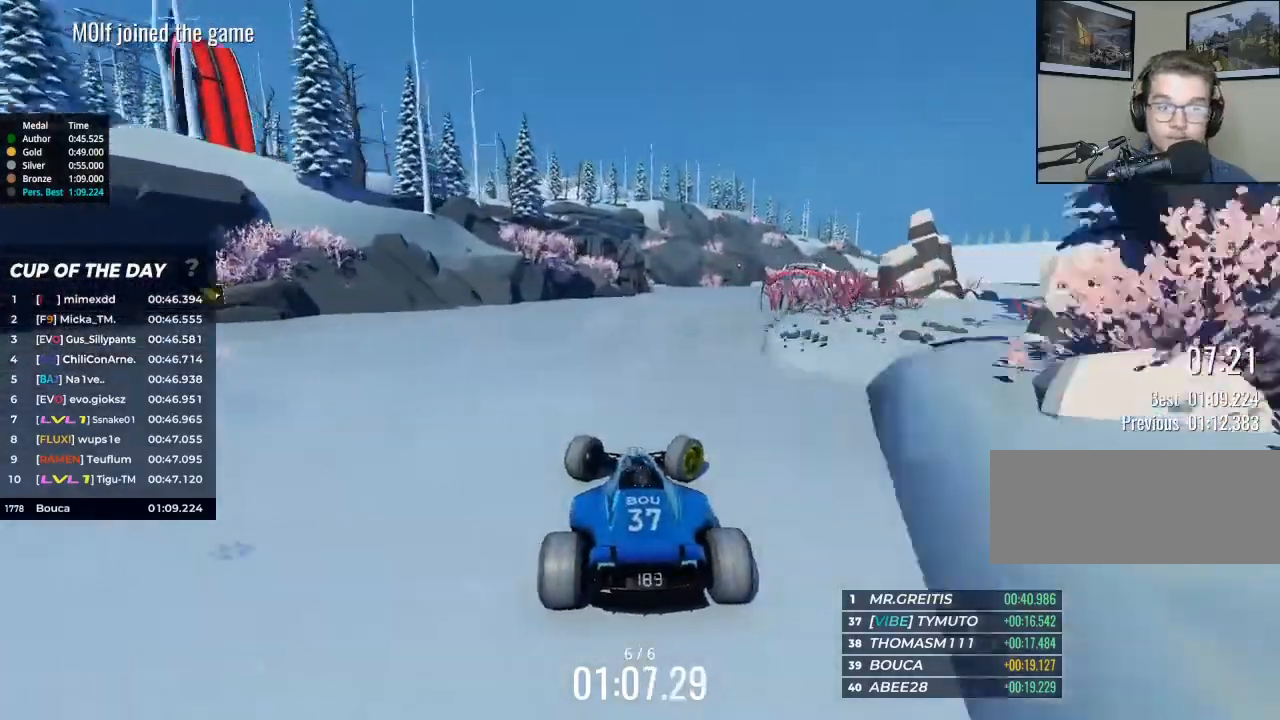
{"keys": ["left", "up"], "events": [[400, "right", "up"], [467, "left", "down"]]}
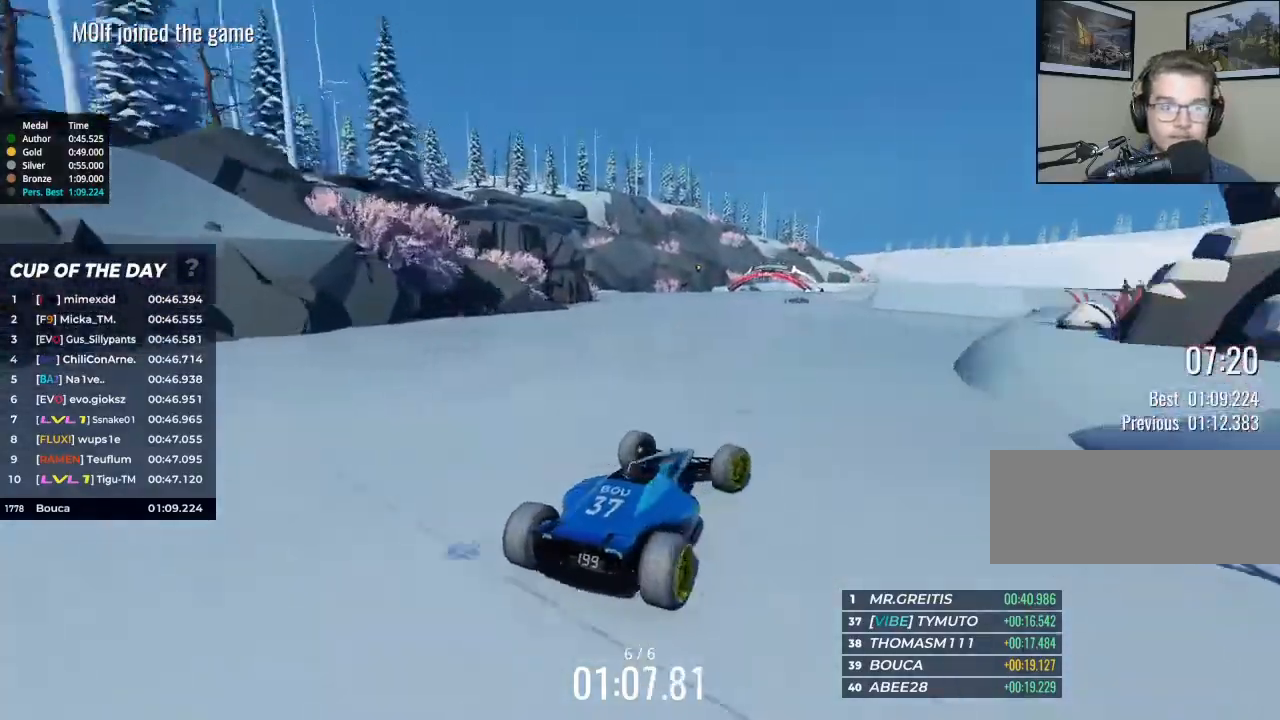
{"keys": ["up"], "events": [[500, "left", "up"]]}
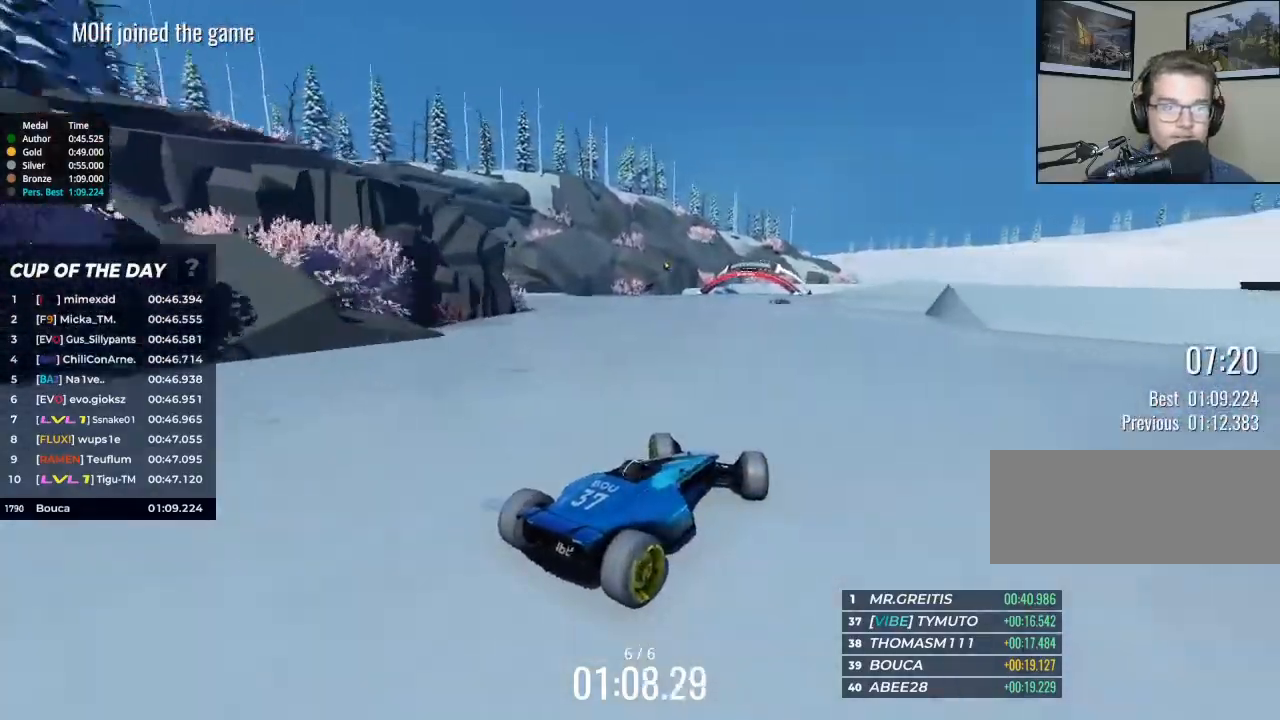
{"keys": ["left", "up"], "events": [[167, "right", "down"], [400, "right", "up"], [433, "left", "down"]]}
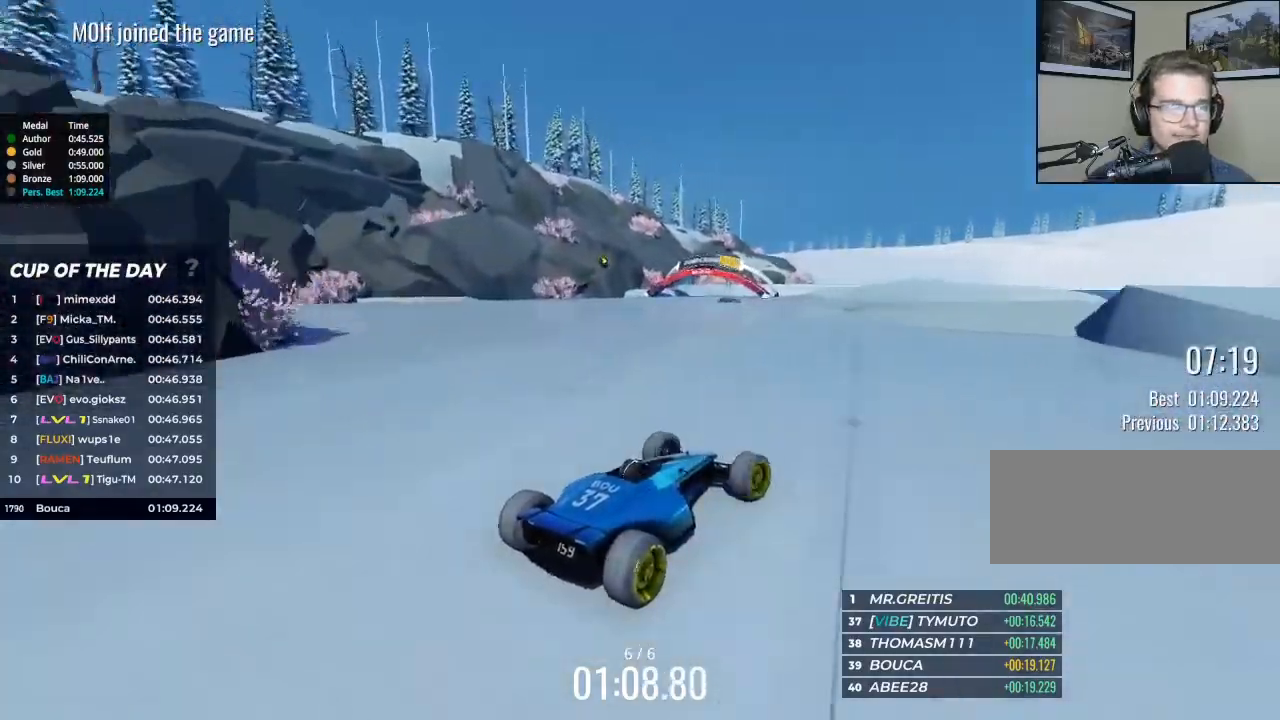
{"keys": ["up"], "events": [[367, "left", "up"]]}
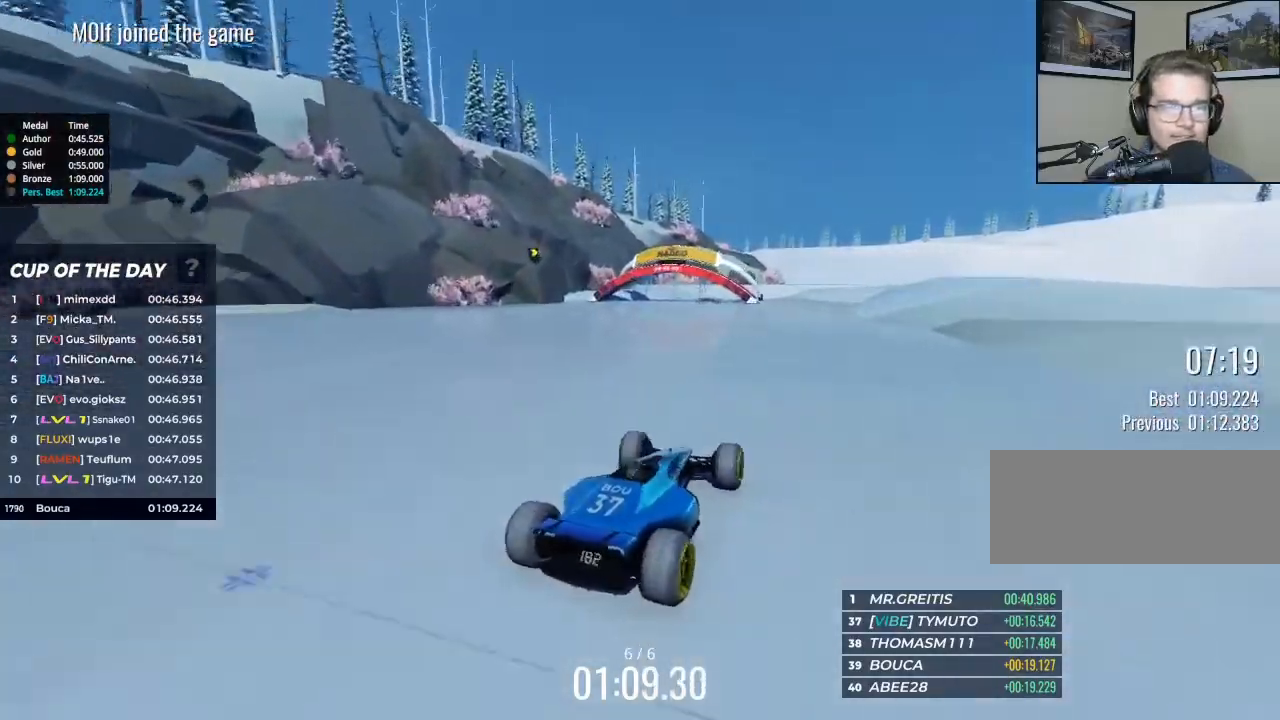
{"keys": ["up"], "events": [[167, "right", "down"], [333, "right", "up"]]}
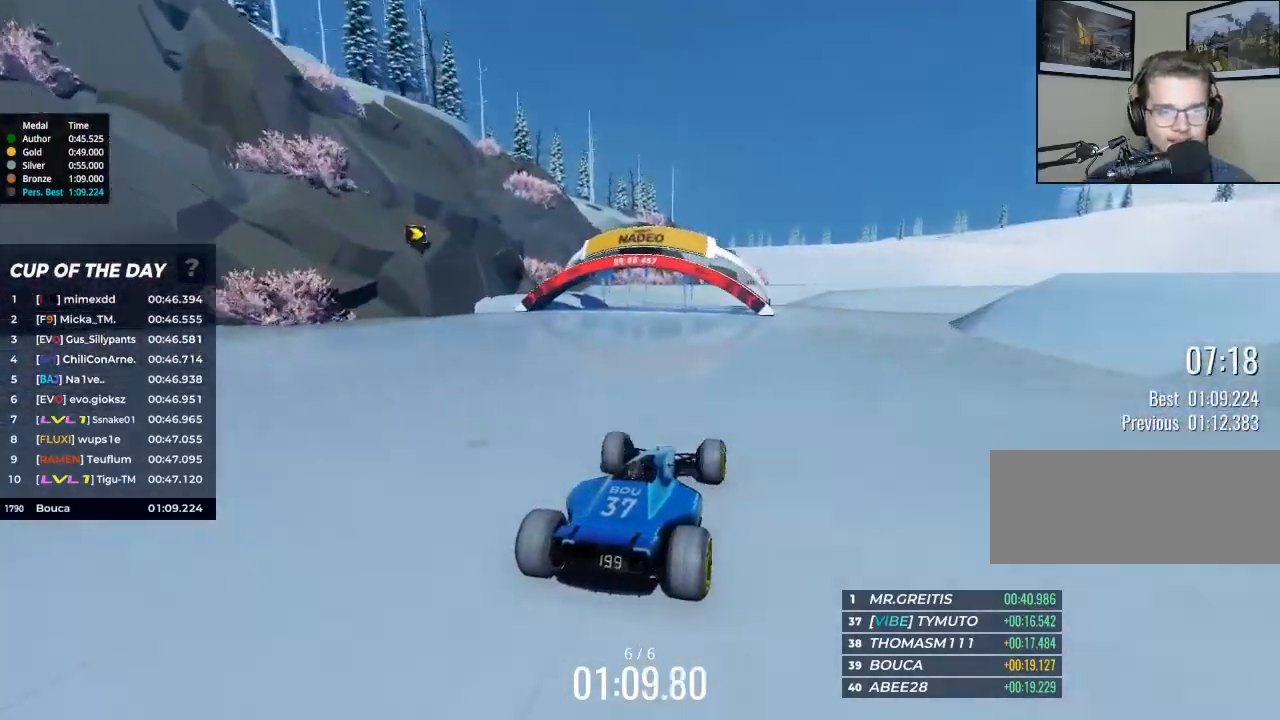
{"keys": ["up"], "events": []}
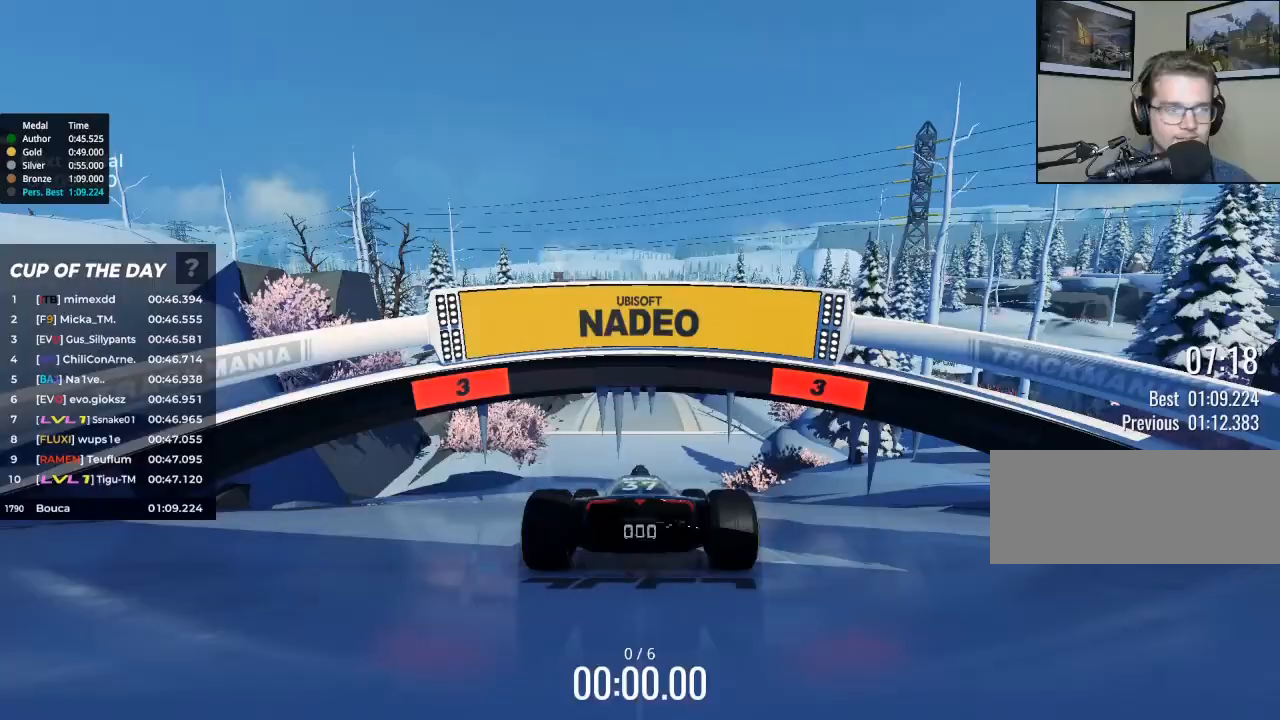
{"keys": ["up"], "events": []}
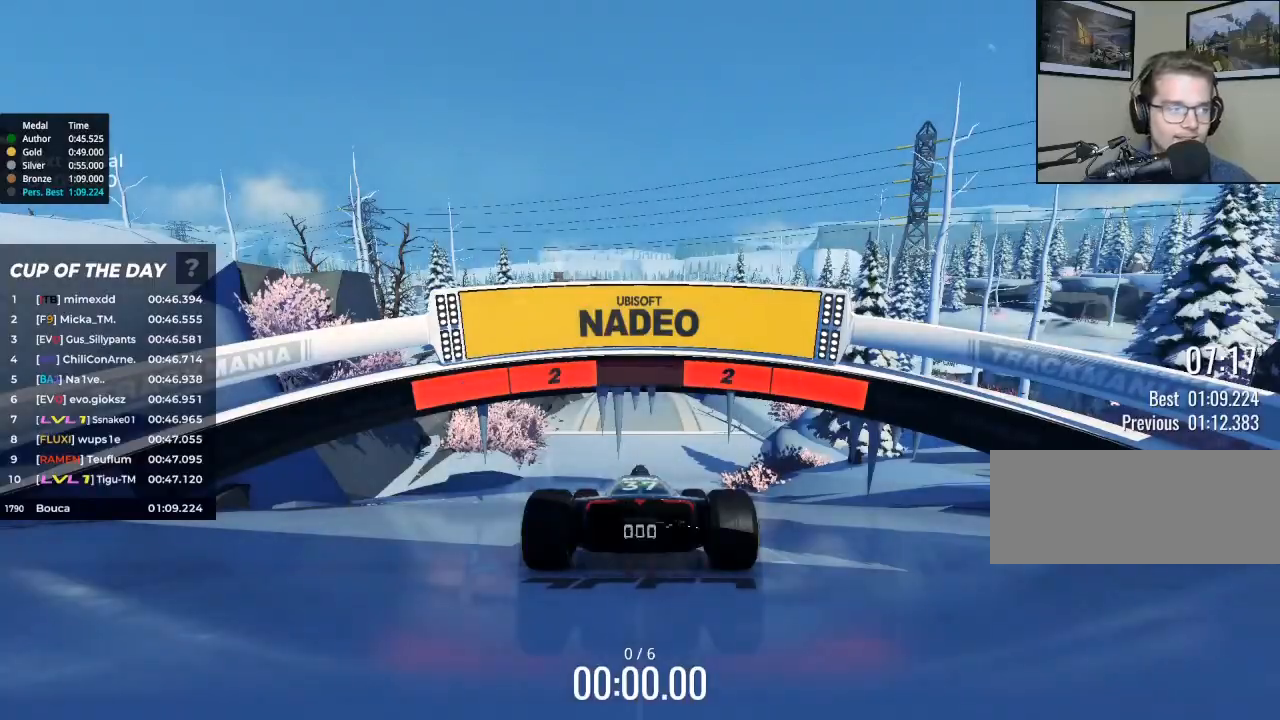
{"keys": ["up"], "events": []}
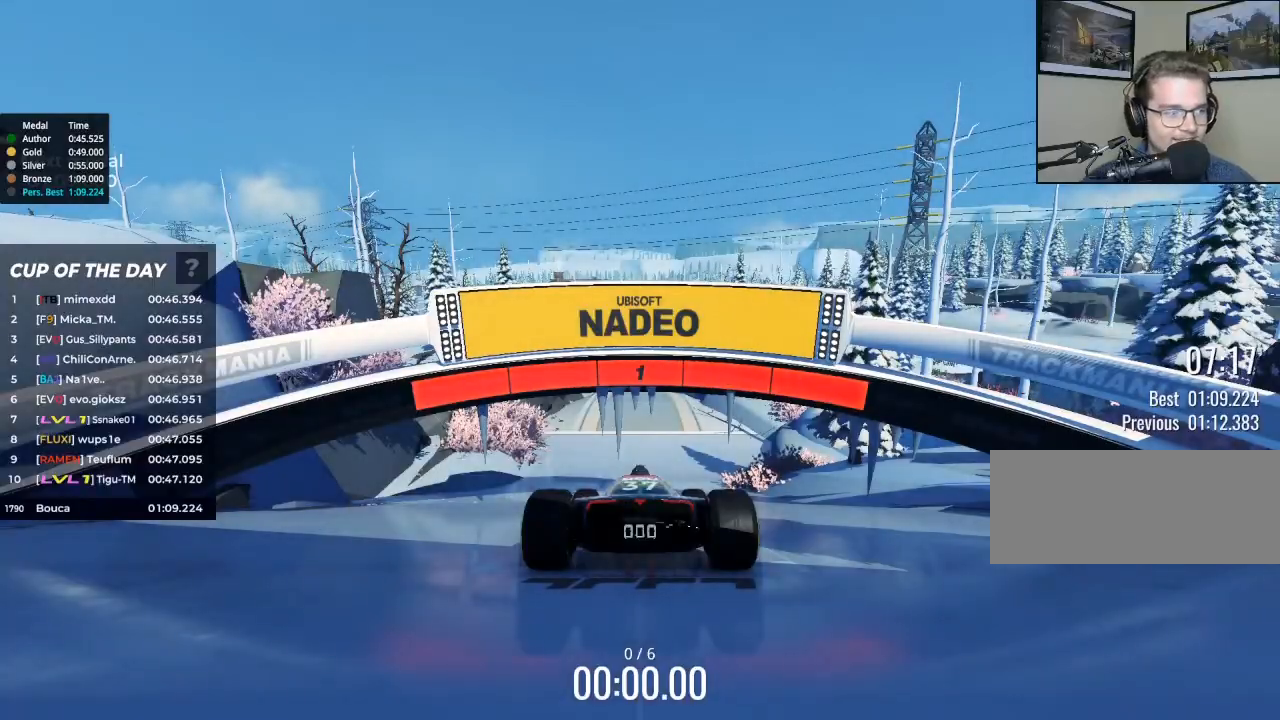
{"keys": ["up"], "events": []}
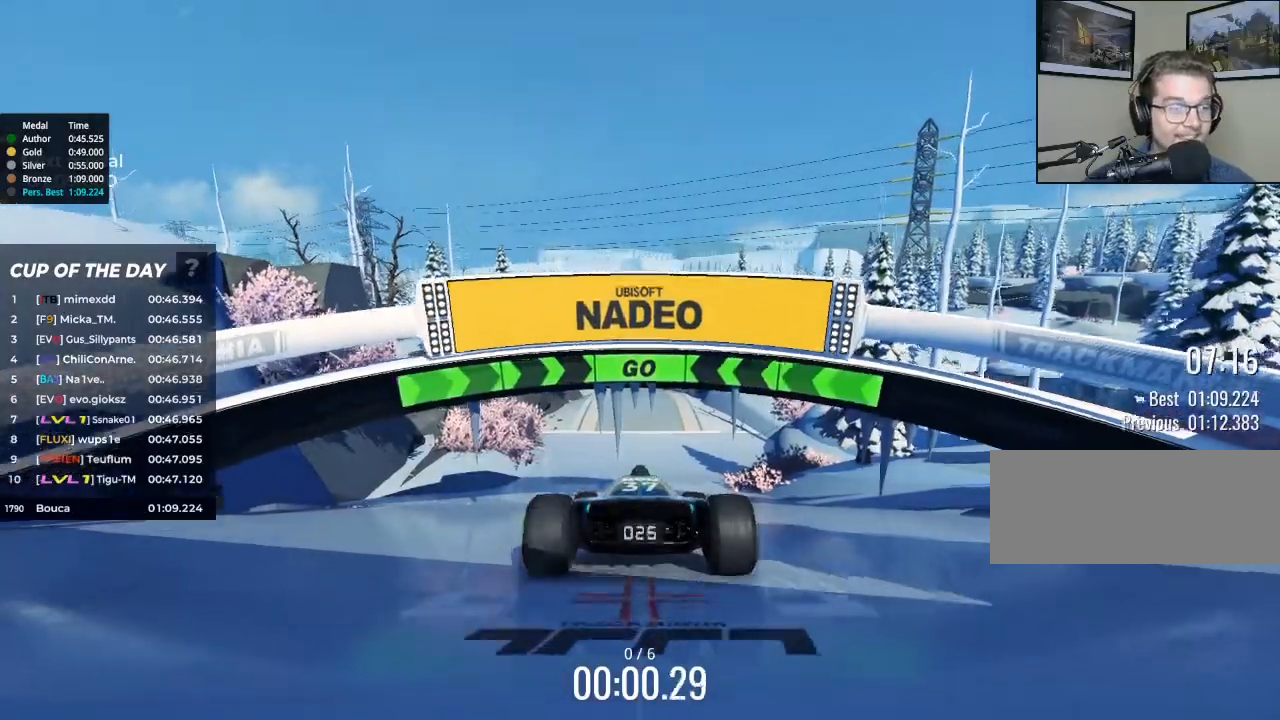
{"keys": ["up"], "events": []}
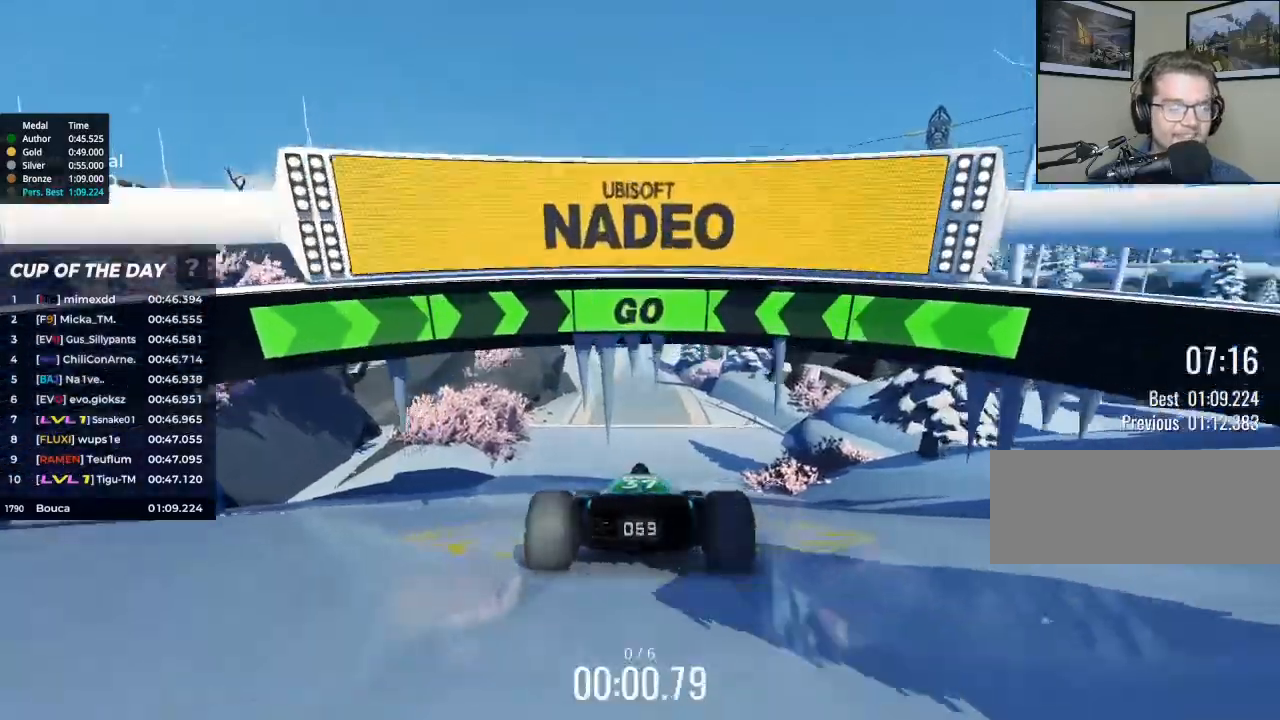
{"keys": ["up"], "events": []}
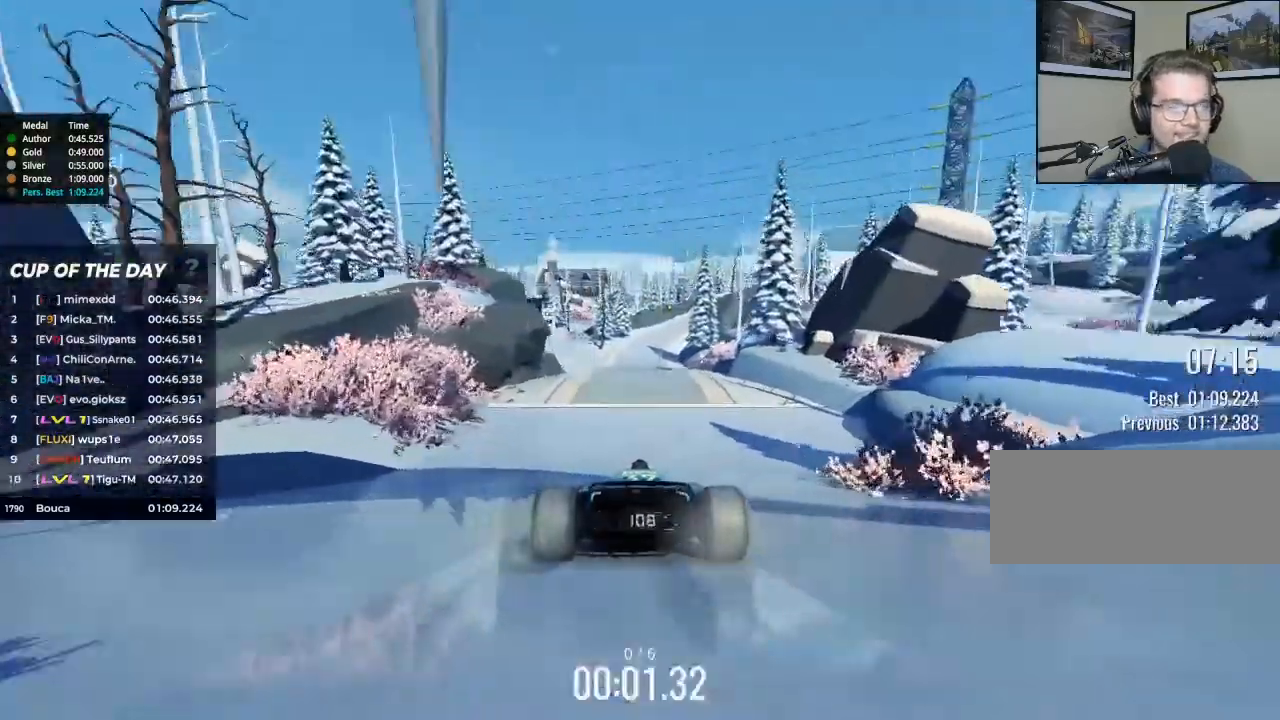
{"keys": ["left", "up"], "events": [[467, "left", "down"]]}
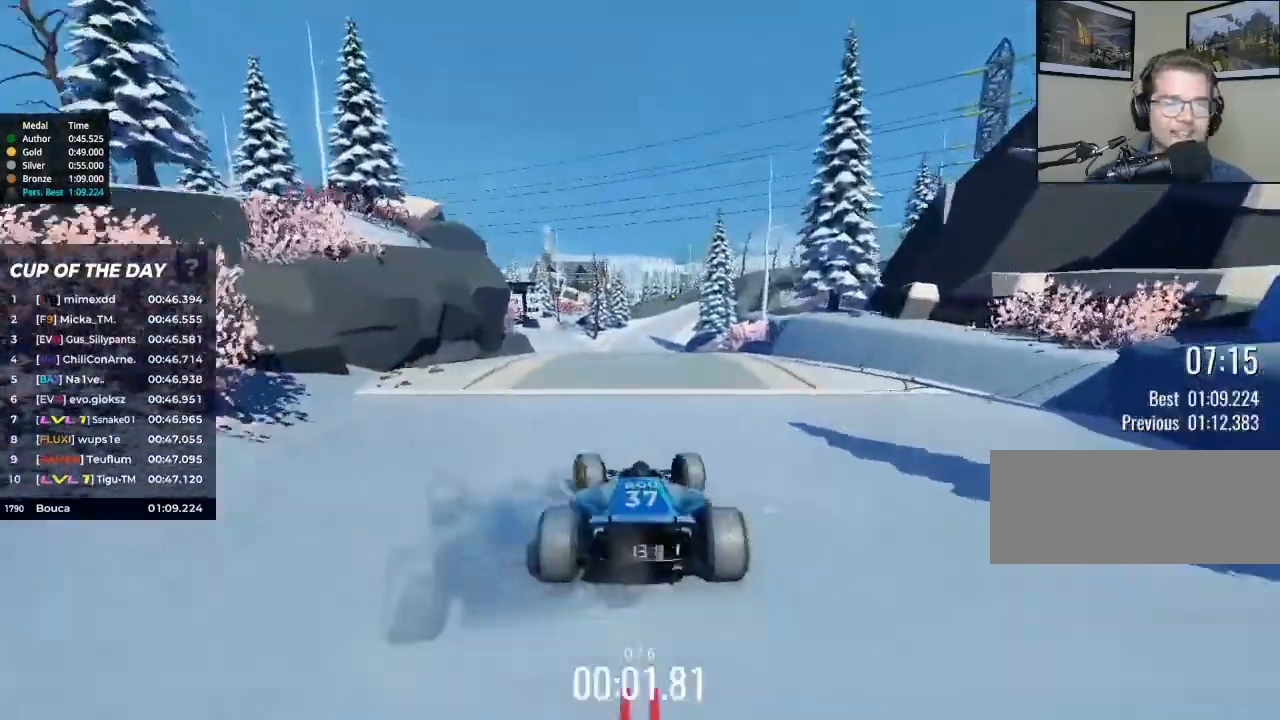
{"keys": ["up"], "events": [[33, "left", "up"]]}
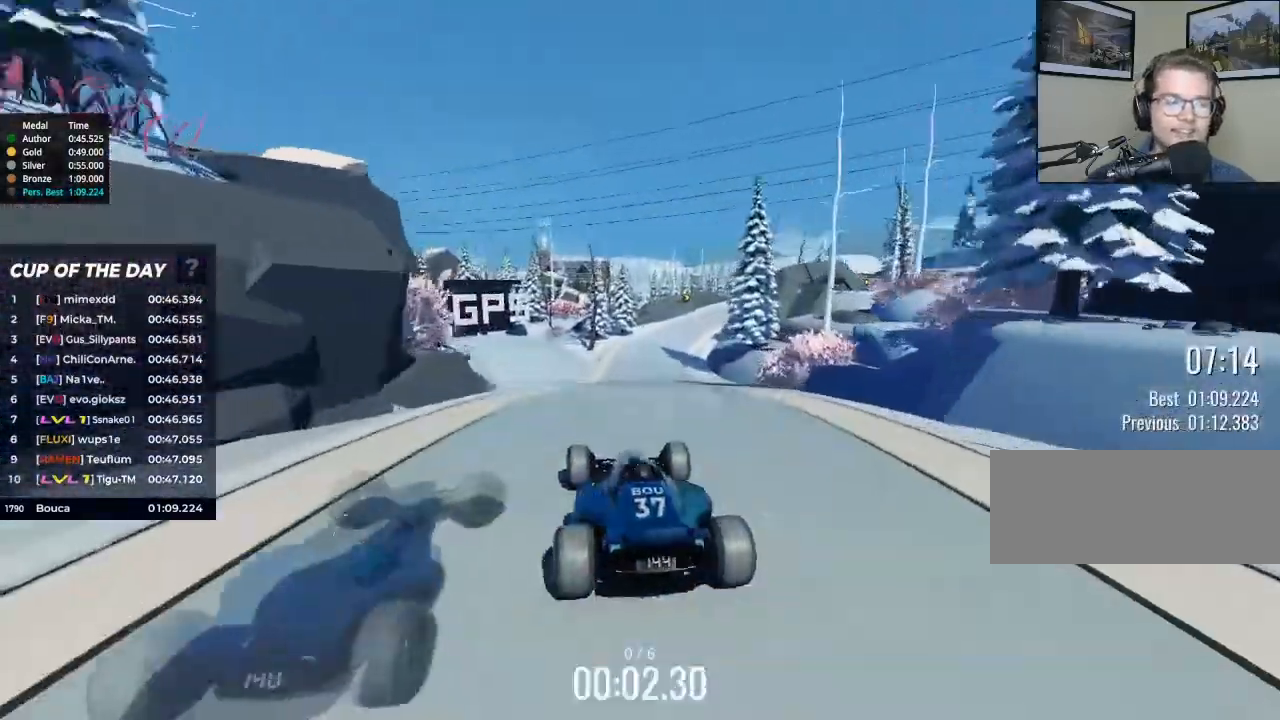
{"keys": ["right", "up"], "events": [[433, "right", "down"]]}
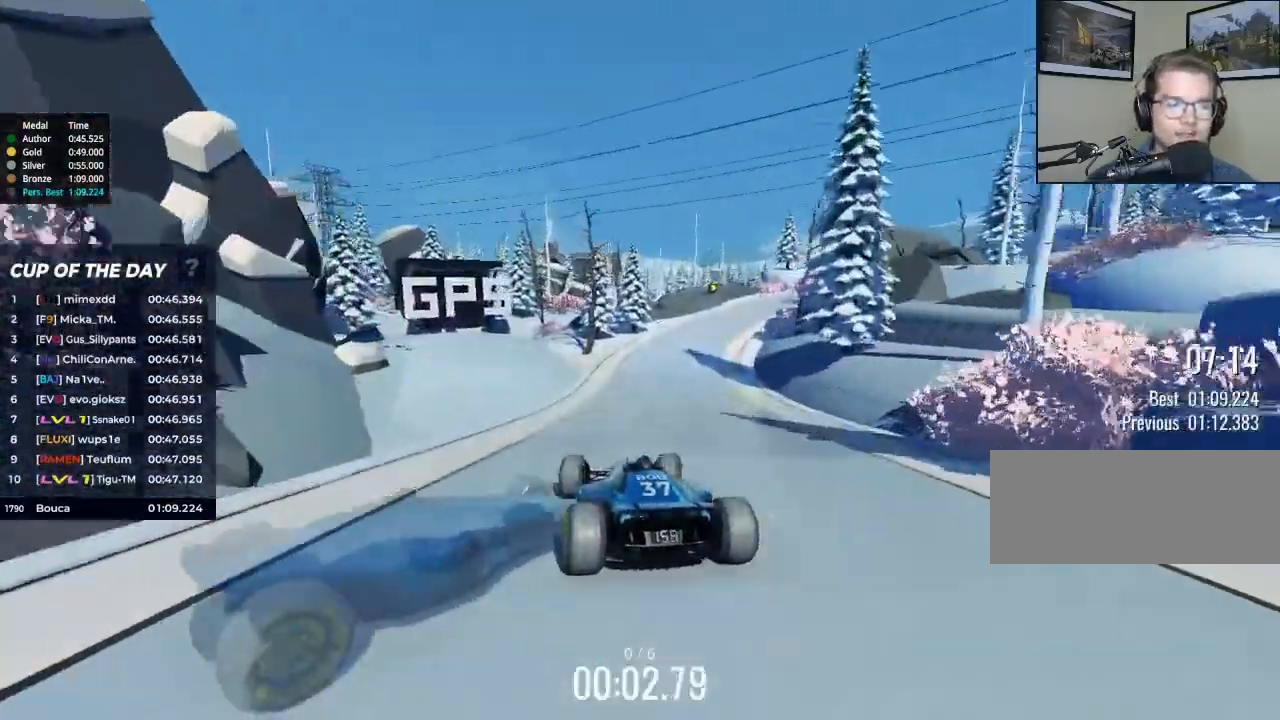
{"keys": ["right", "up"], "events": []}
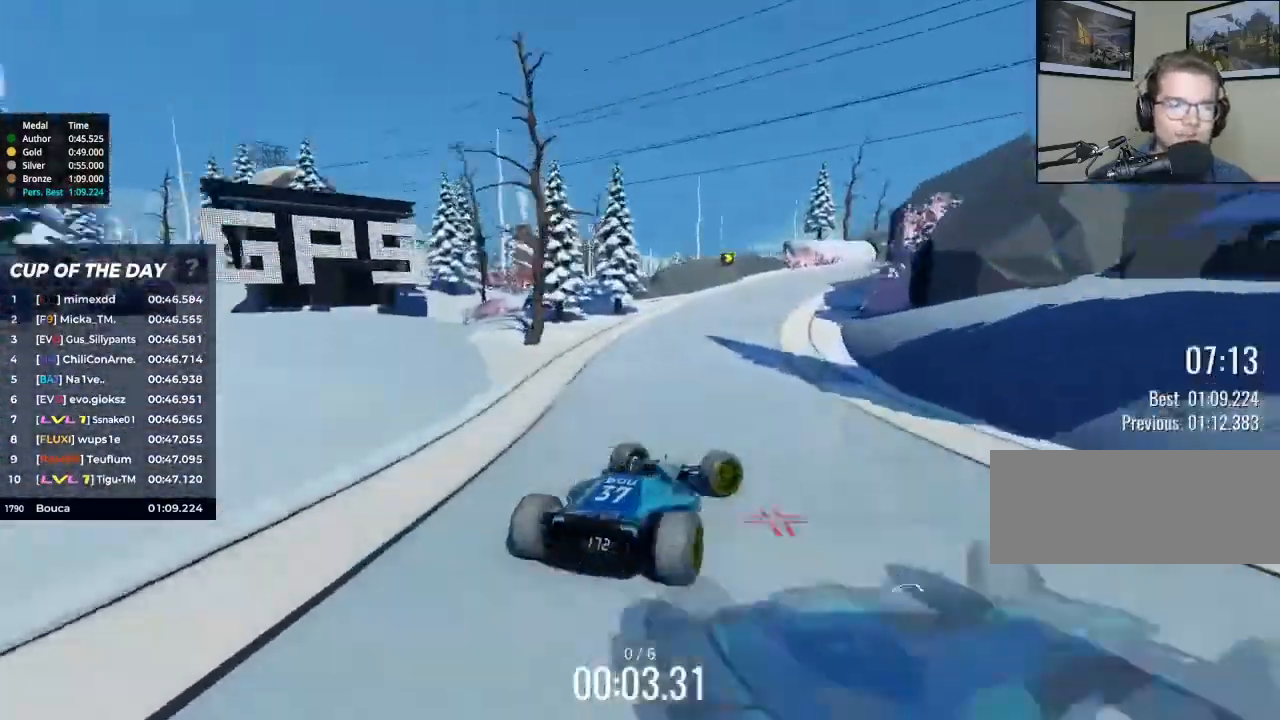
{"keys": ["right", "up"], "events": []}
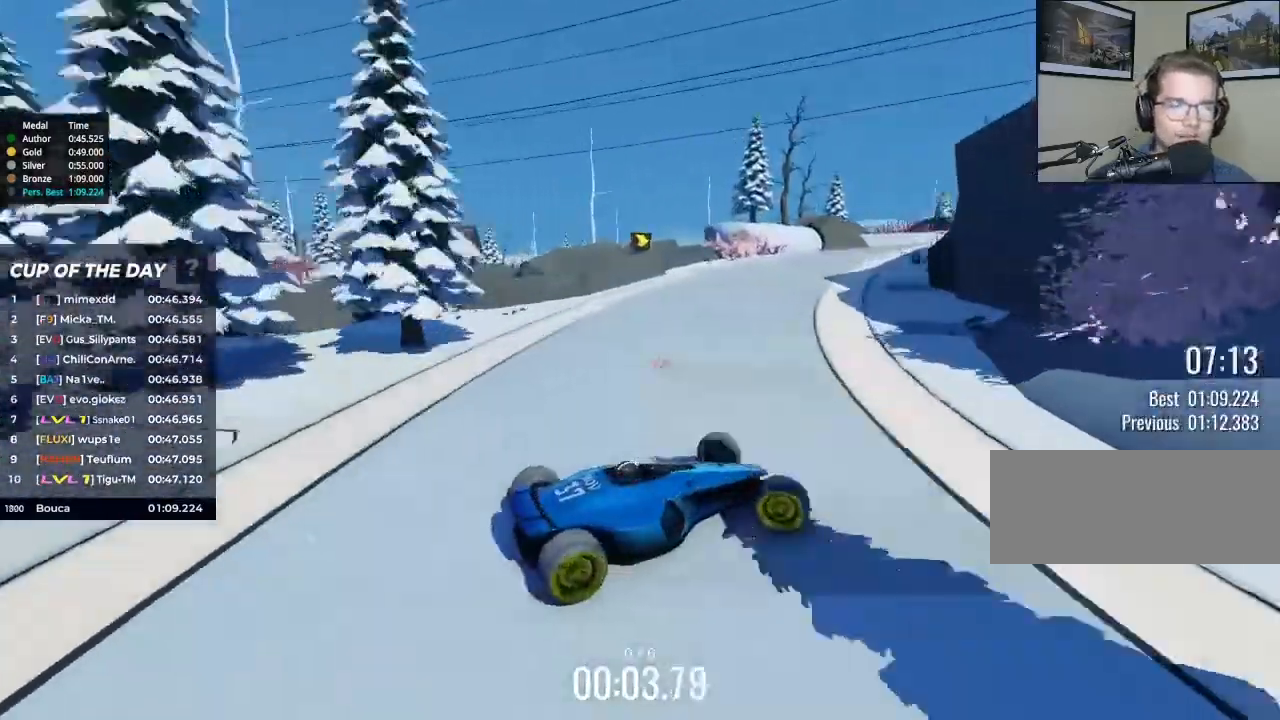
{"keys": ["left", "up"], "events": [[100, "left", "down"], [133, "right", "up"]]}
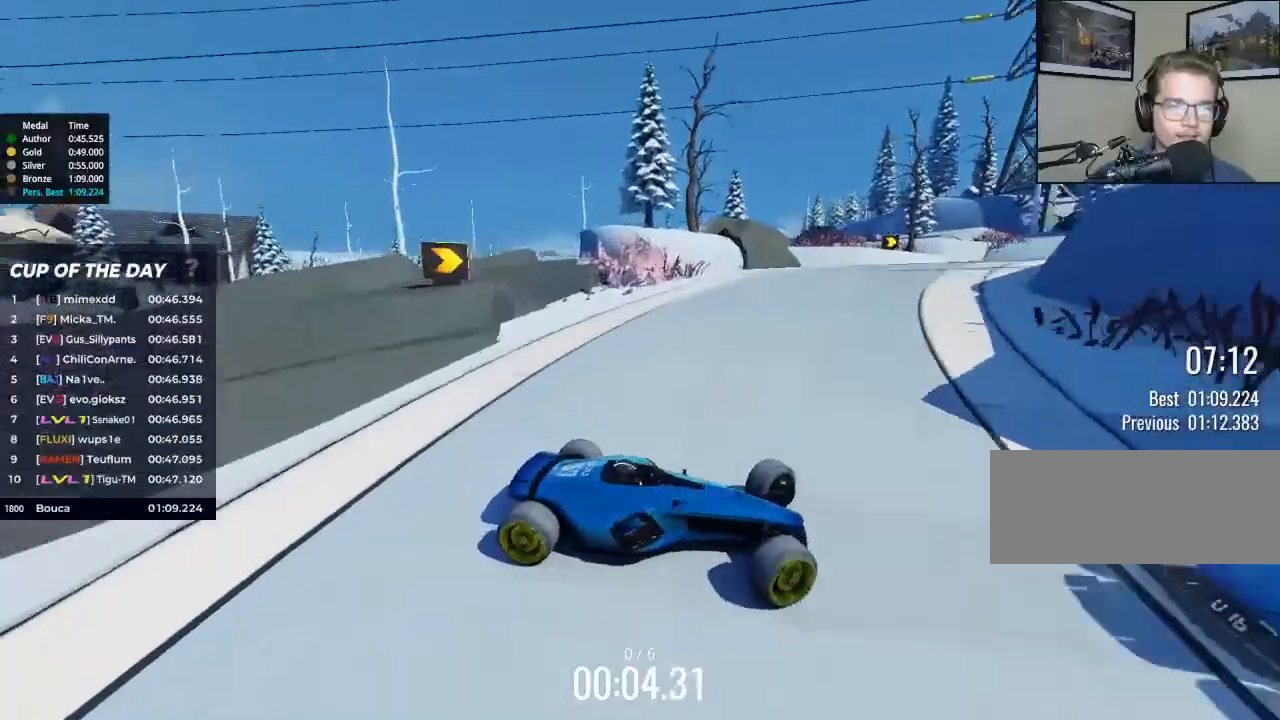
{"keys": ["brake", "left", "up"], "events": [[33, "brake", "down"], [233, "brake", "up"], [433, "brake", "down"]]}
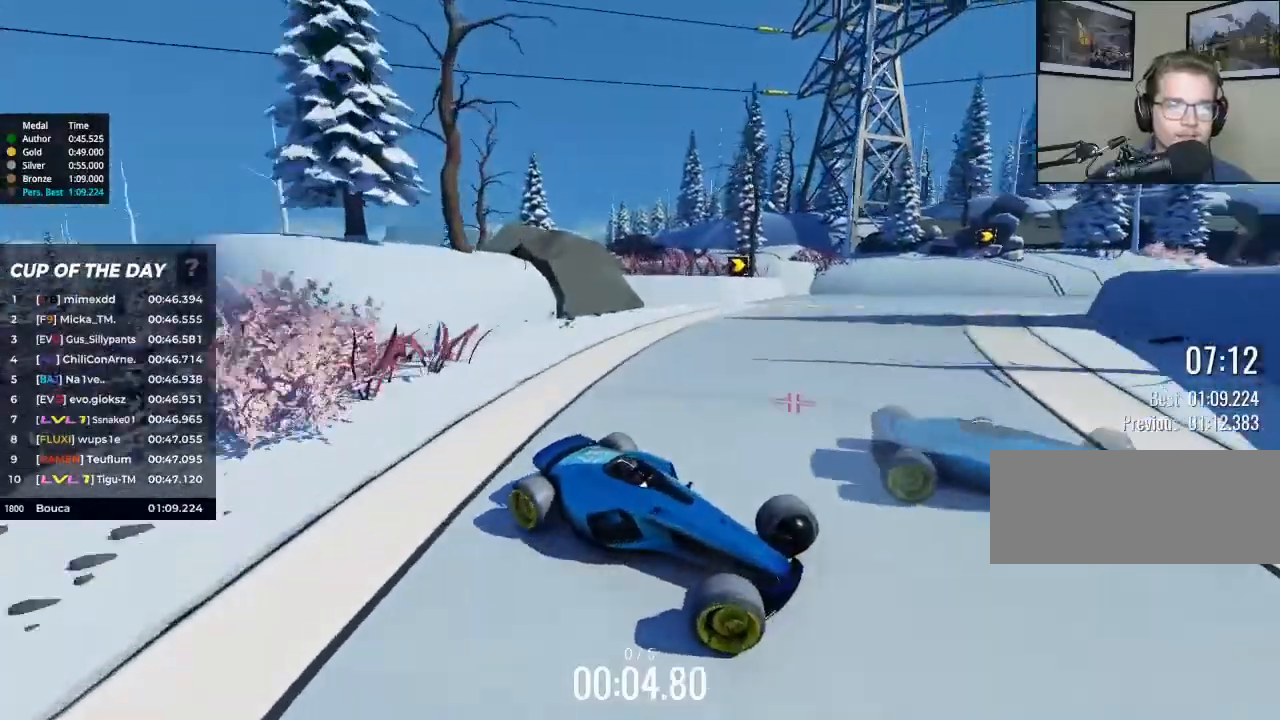
{"keys": ["left", "up"], "events": [[33, "brake", "up"]]}
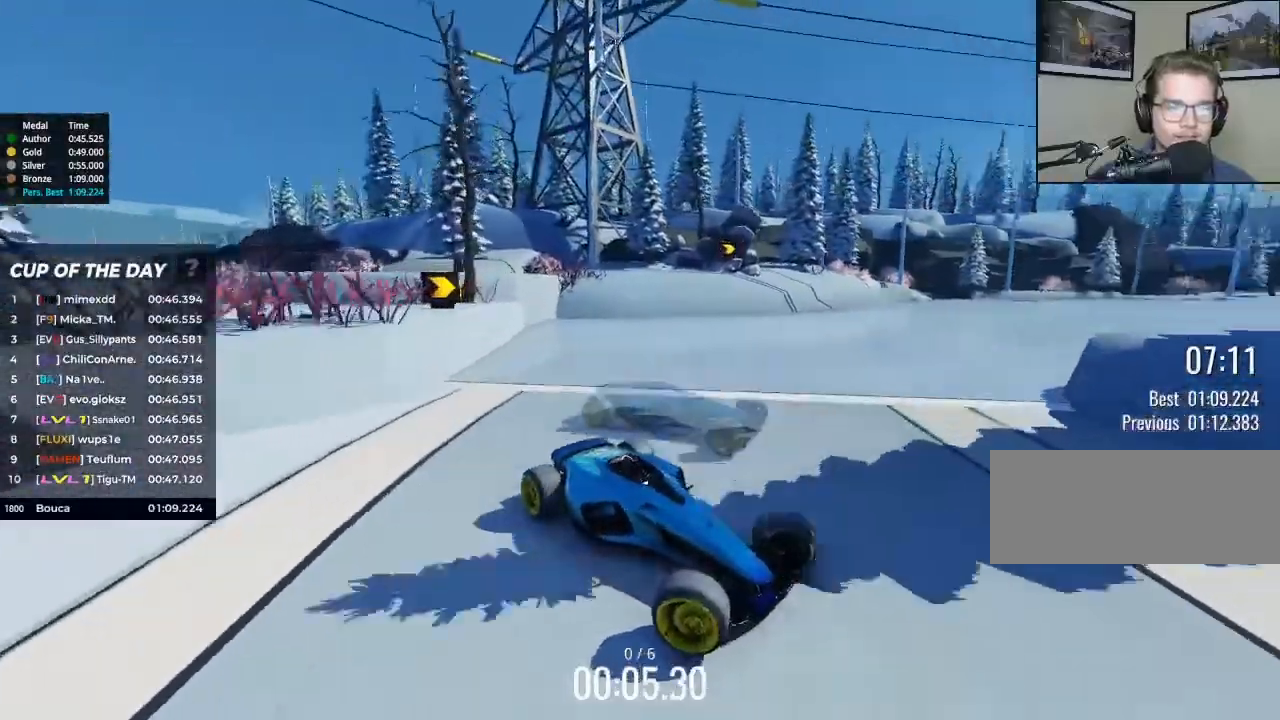
{"keys": ["left", "up"], "events": []}
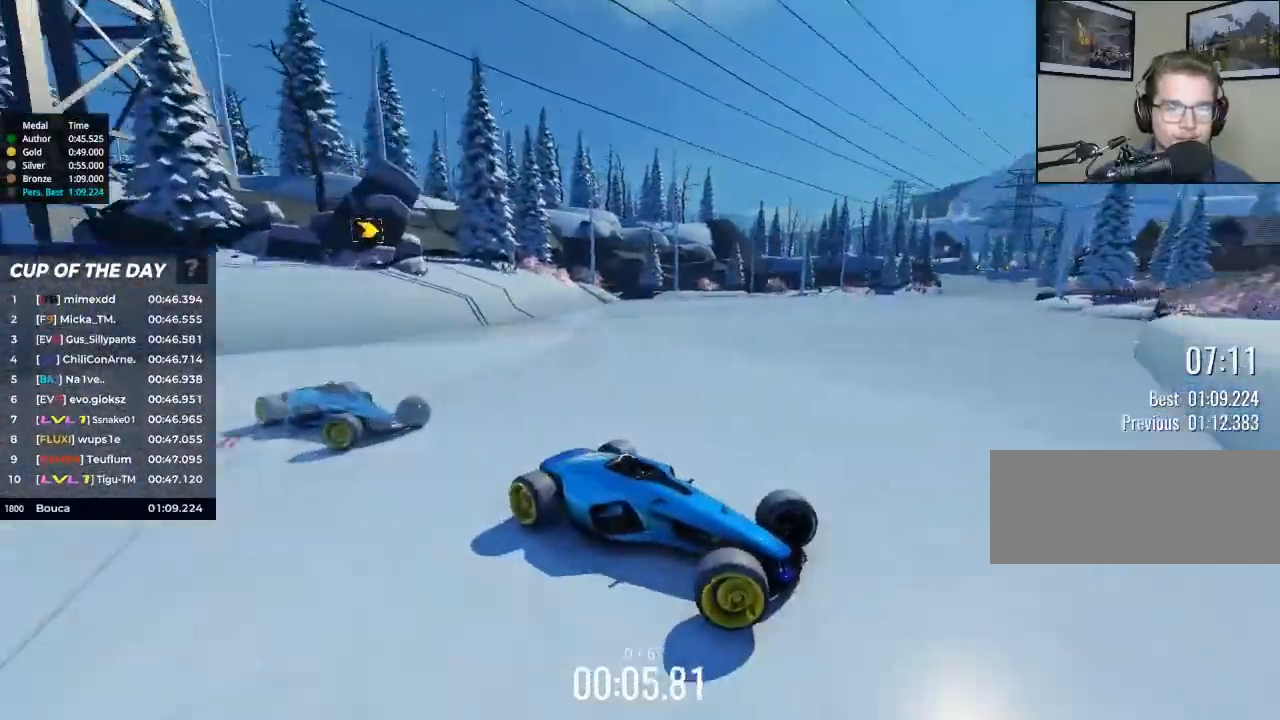
{"keys": ["left", "up"], "events": []}
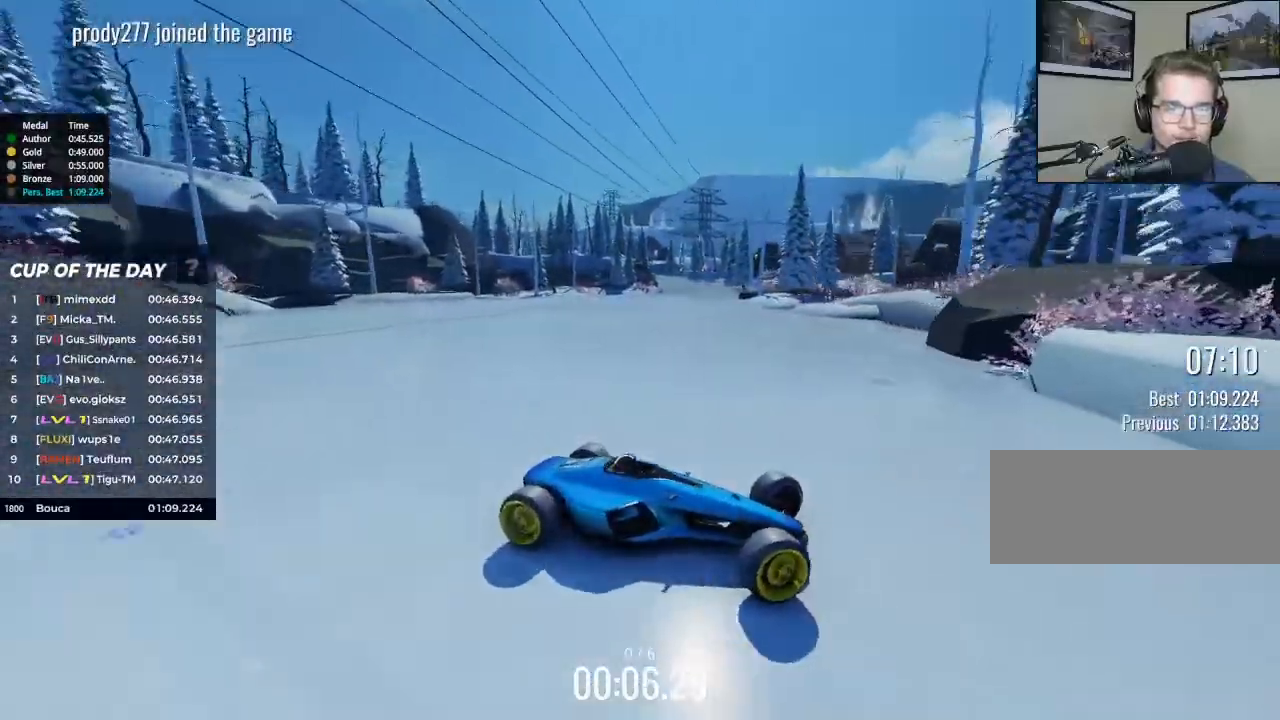
{"keys": ["left"], "events": [[33, "up", "up"]]}
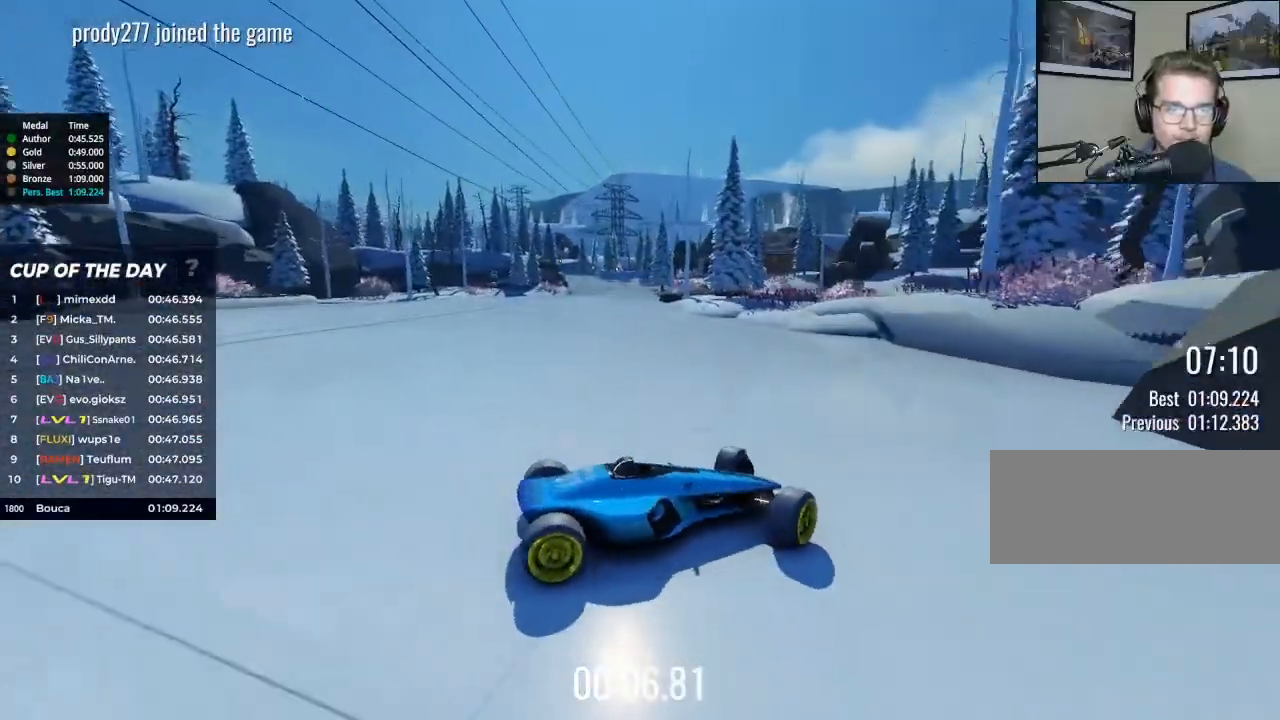
{"keys": ["up"], "events": [[233, "up", "down"], [333, "left", "up"]]}
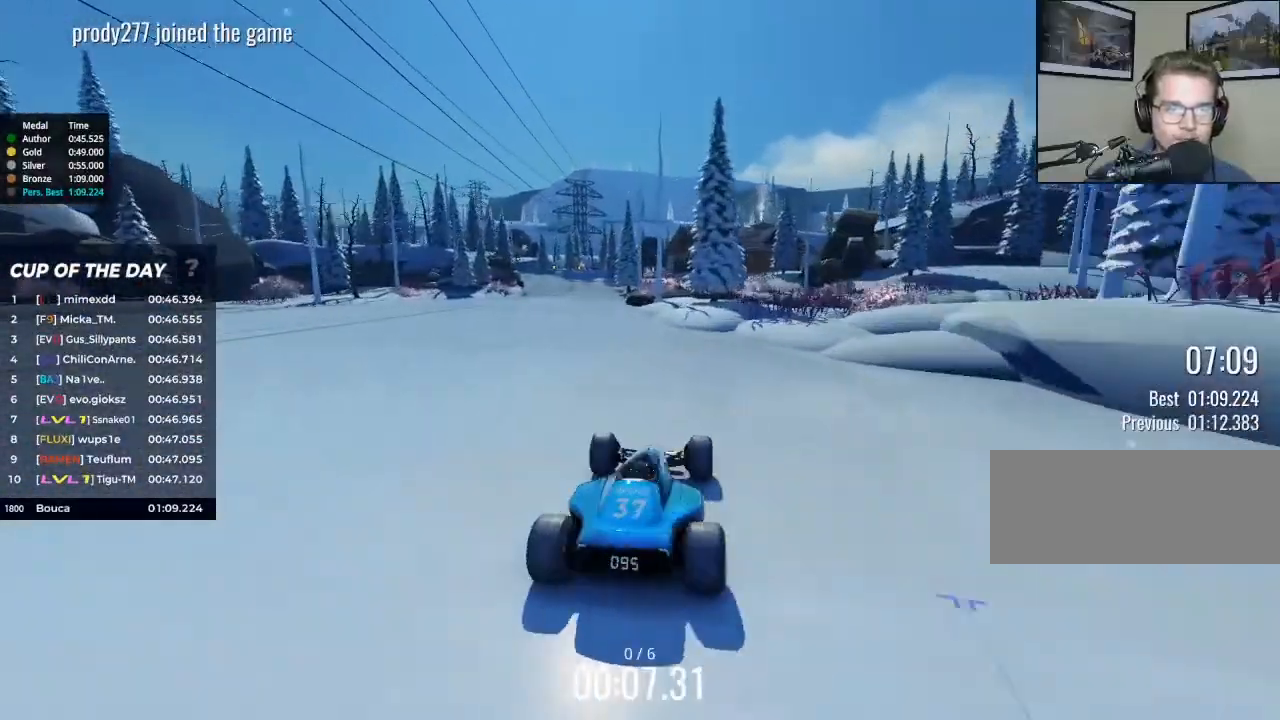
{"keys": ["right", "up"], "events": [[100, "right", "down"]]}
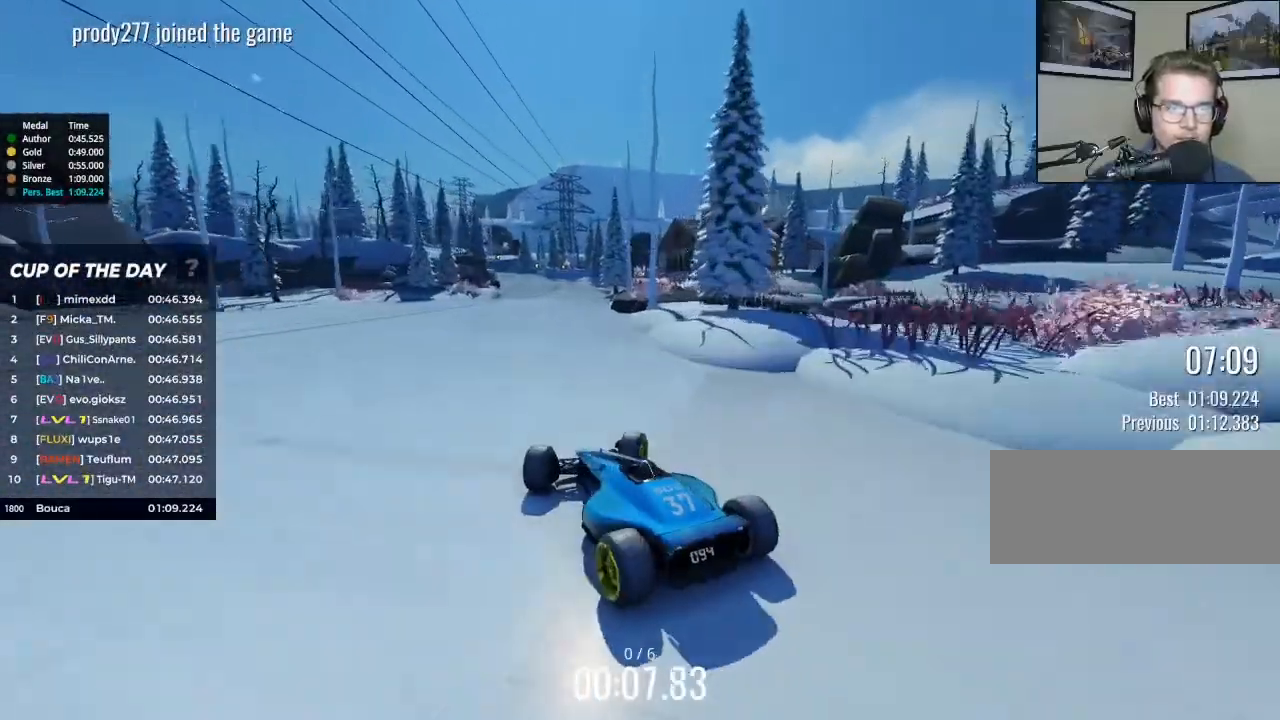
{"keys": ["right", "up"], "events": [[67, "right", "up"], [467, "right", "down"]]}
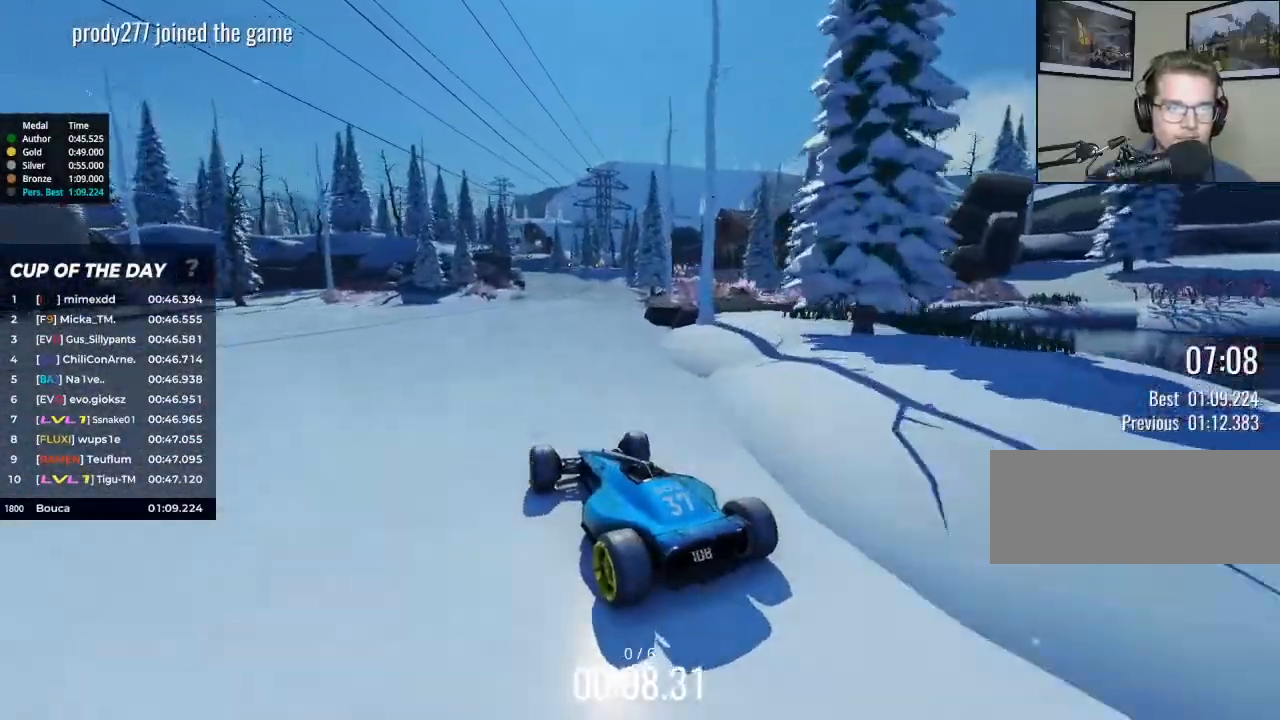
{"keys": ["up"], "events": [[200, "right", "up"]]}
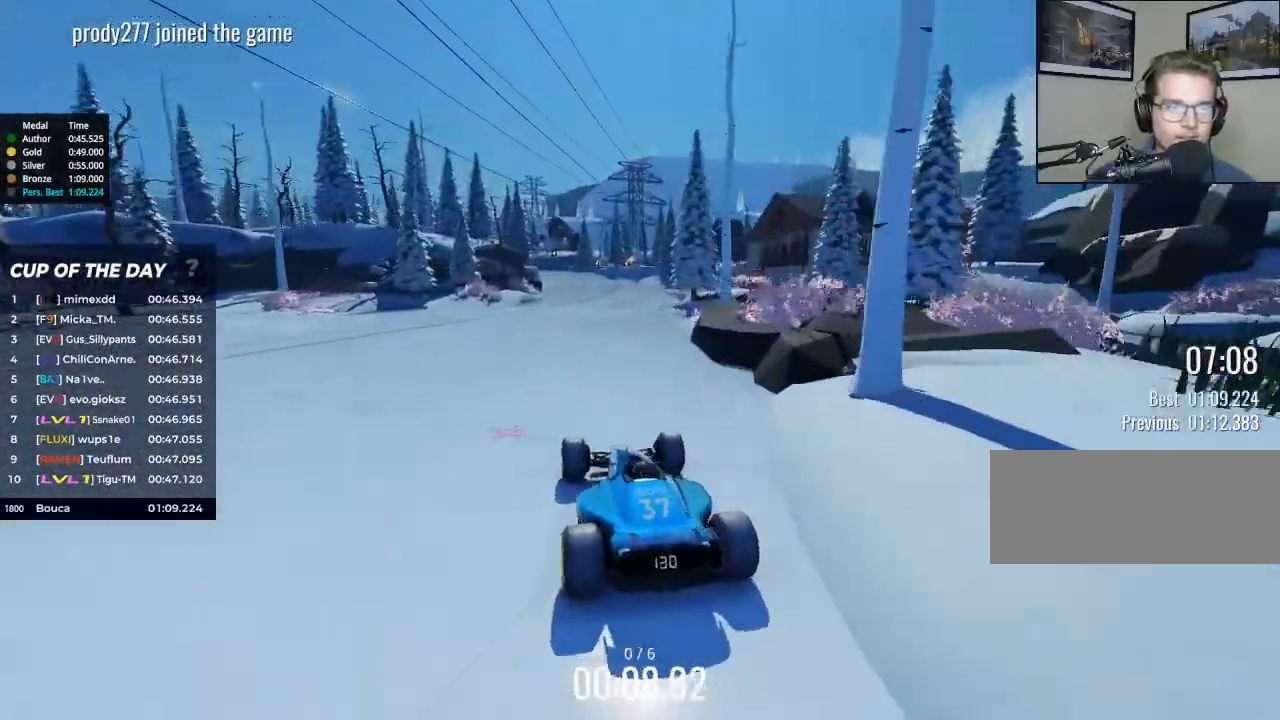
{"keys": ["up"], "events": [[233, "right", "down"], [300, "right", "up"]]}
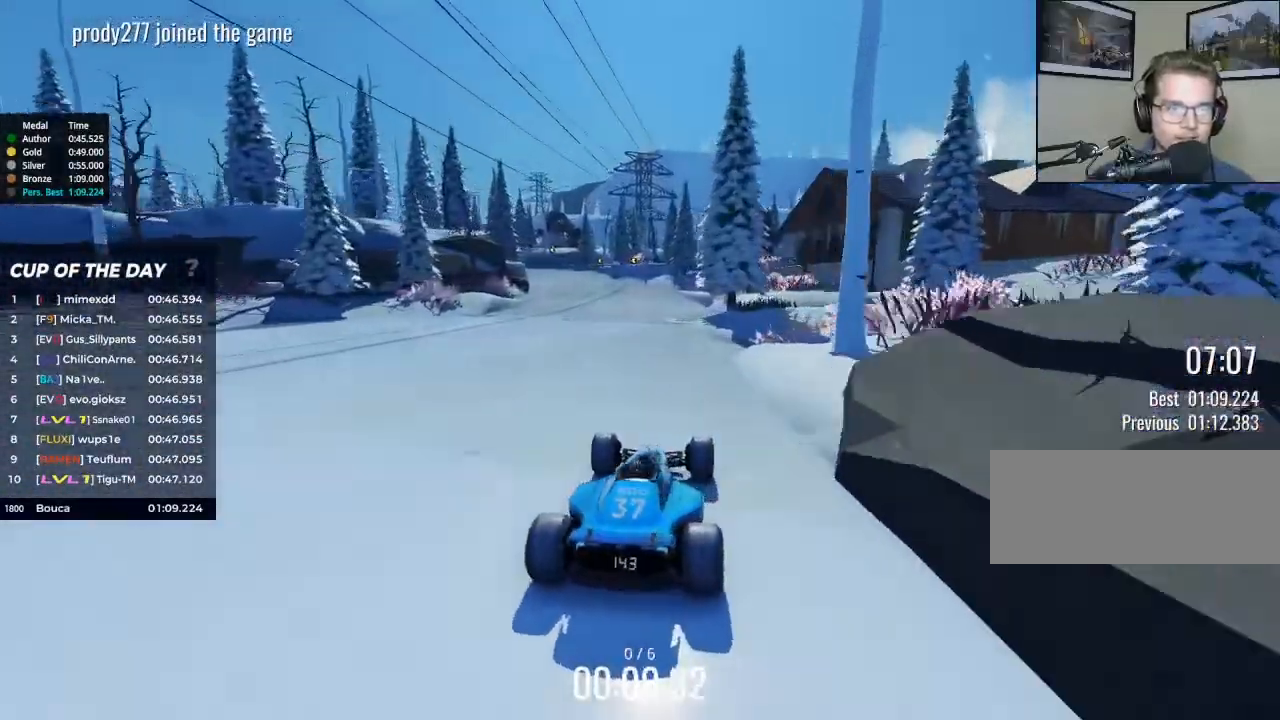
{"keys": ["left", "up"], "events": [[167, "left", "down"]]}
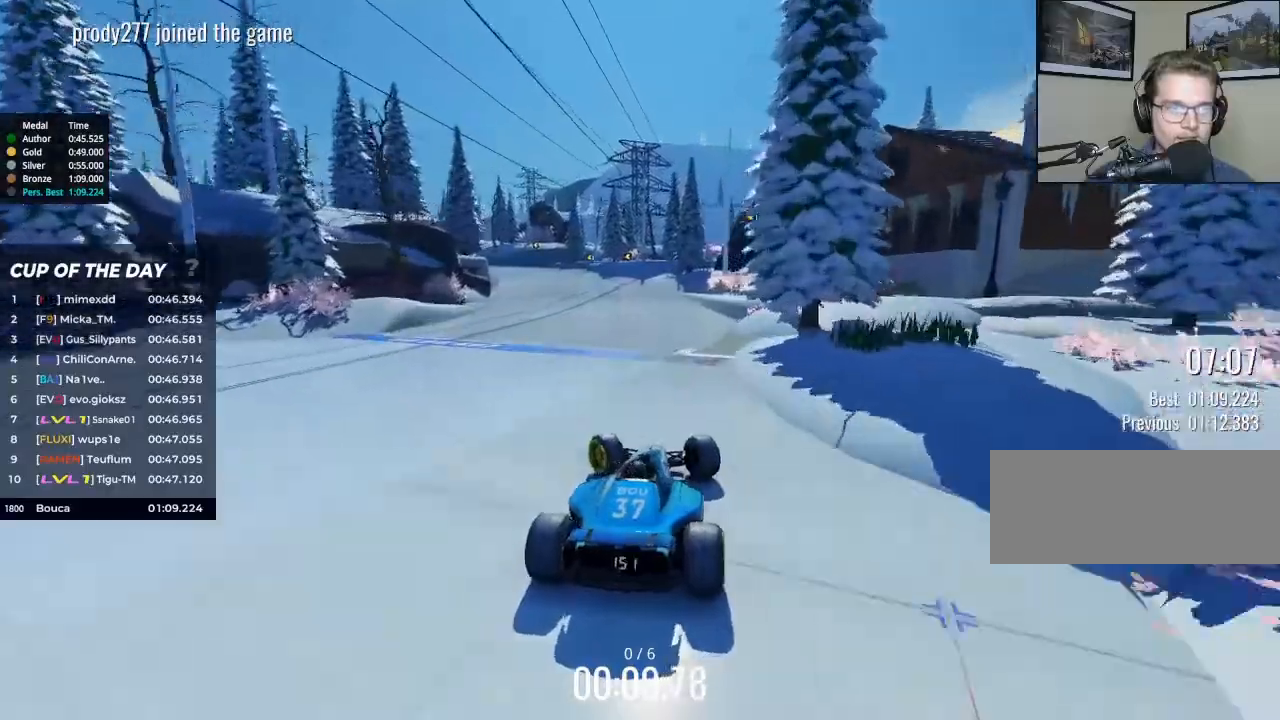
{"keys": ["left", "up"], "events": []}